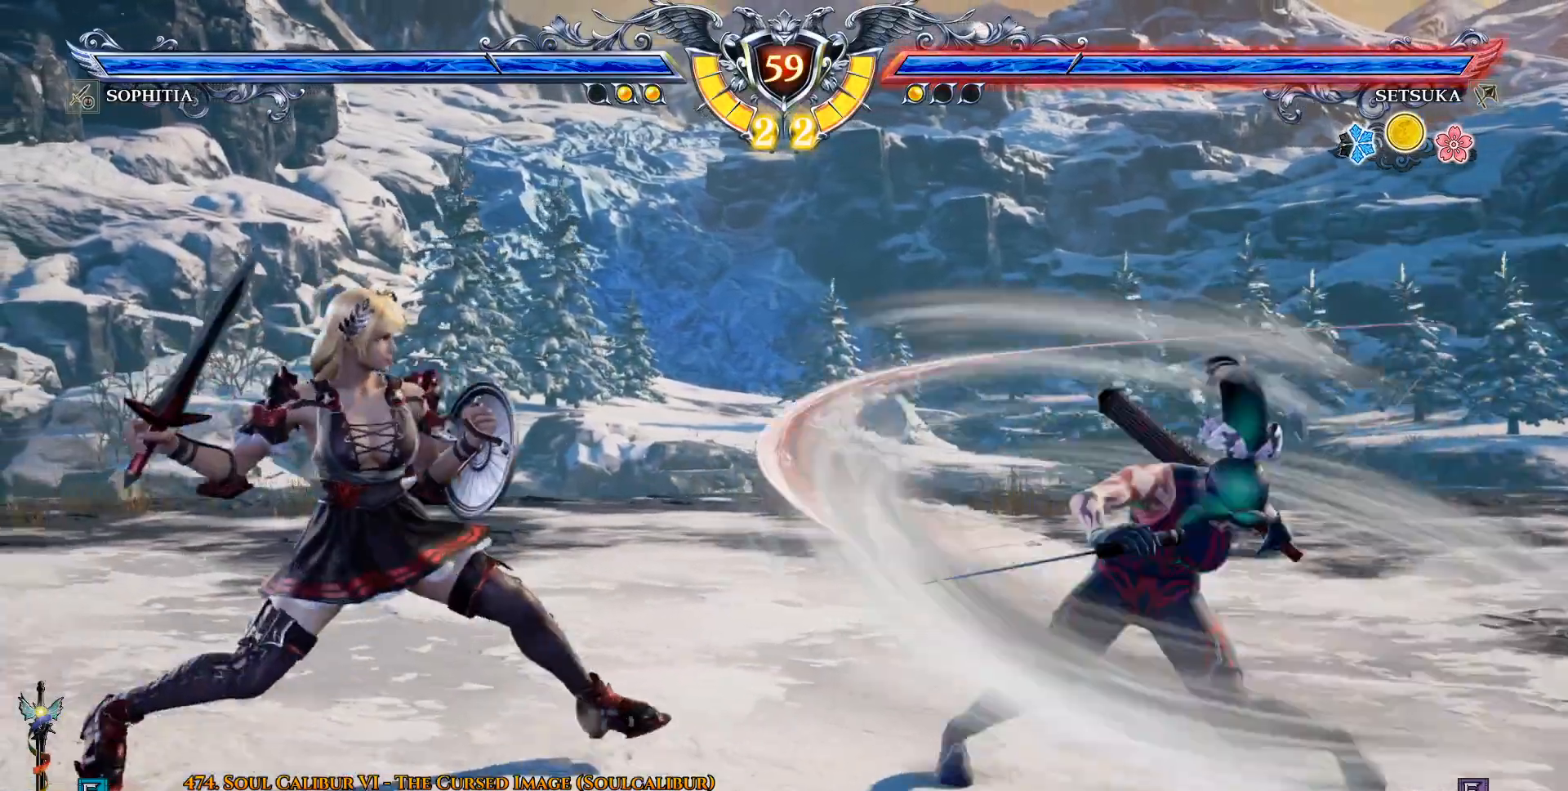
Gameplay with a controller (PlayStation layout); each line is a JSON object with the inputs held at the frame after it. "events" lists button and stick changes between this image and that frame as [ms after this image, input, new state], when the widget could be followed in between.
{"buttons": ["CROSS"], "left_stick": "center", "right_stick": "center", "events": [[117, "CROSS", "up"], [400, "CROSS", "down"]]}
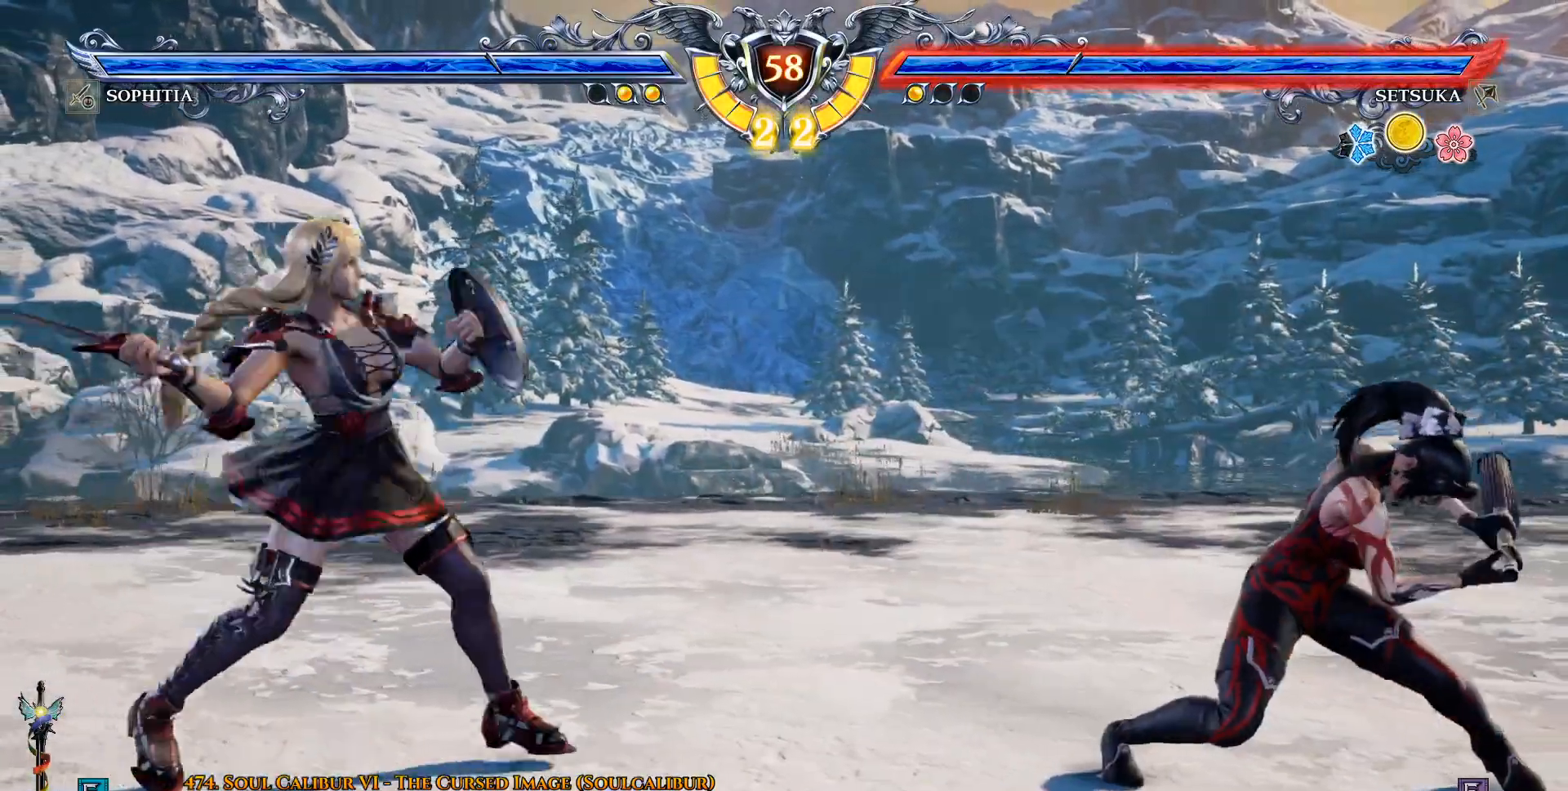
{"buttons": ["DPAD_LEFT"], "left_stick": "center", "right_stick": "center", "events": [[300, "CROSS", "up"], [467, "DPAD_LEFT", "down"]]}
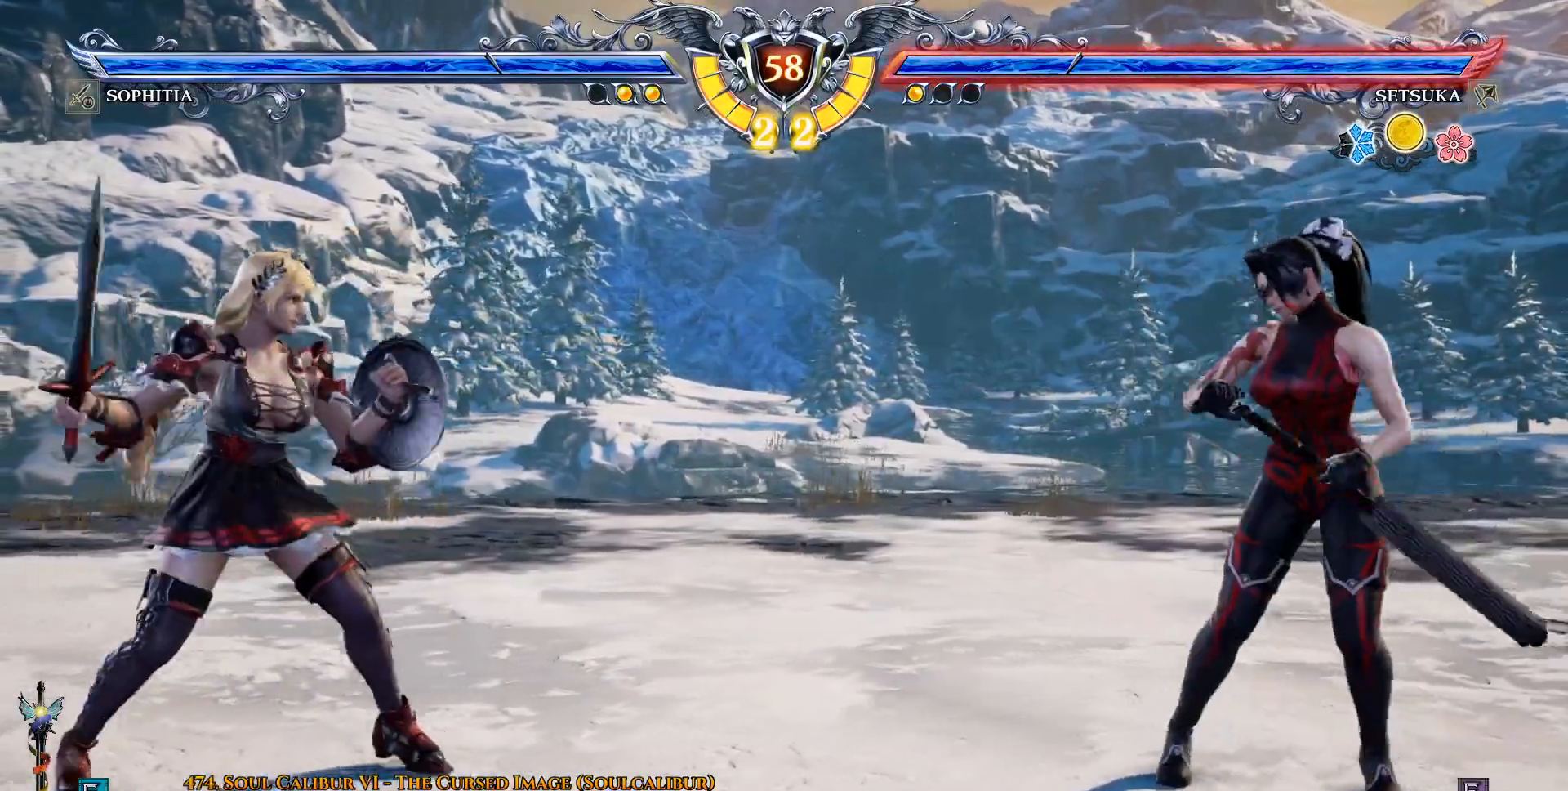
{"buttons": ["DPAD_LEFT"], "left_stick": "center", "right_stick": "center", "events": [[250, "CIRCLE", "down"], [350, "CIRCLE", "up"], [400, "CIRCLE", "down"], [467, "CIRCLE", "up"]]}
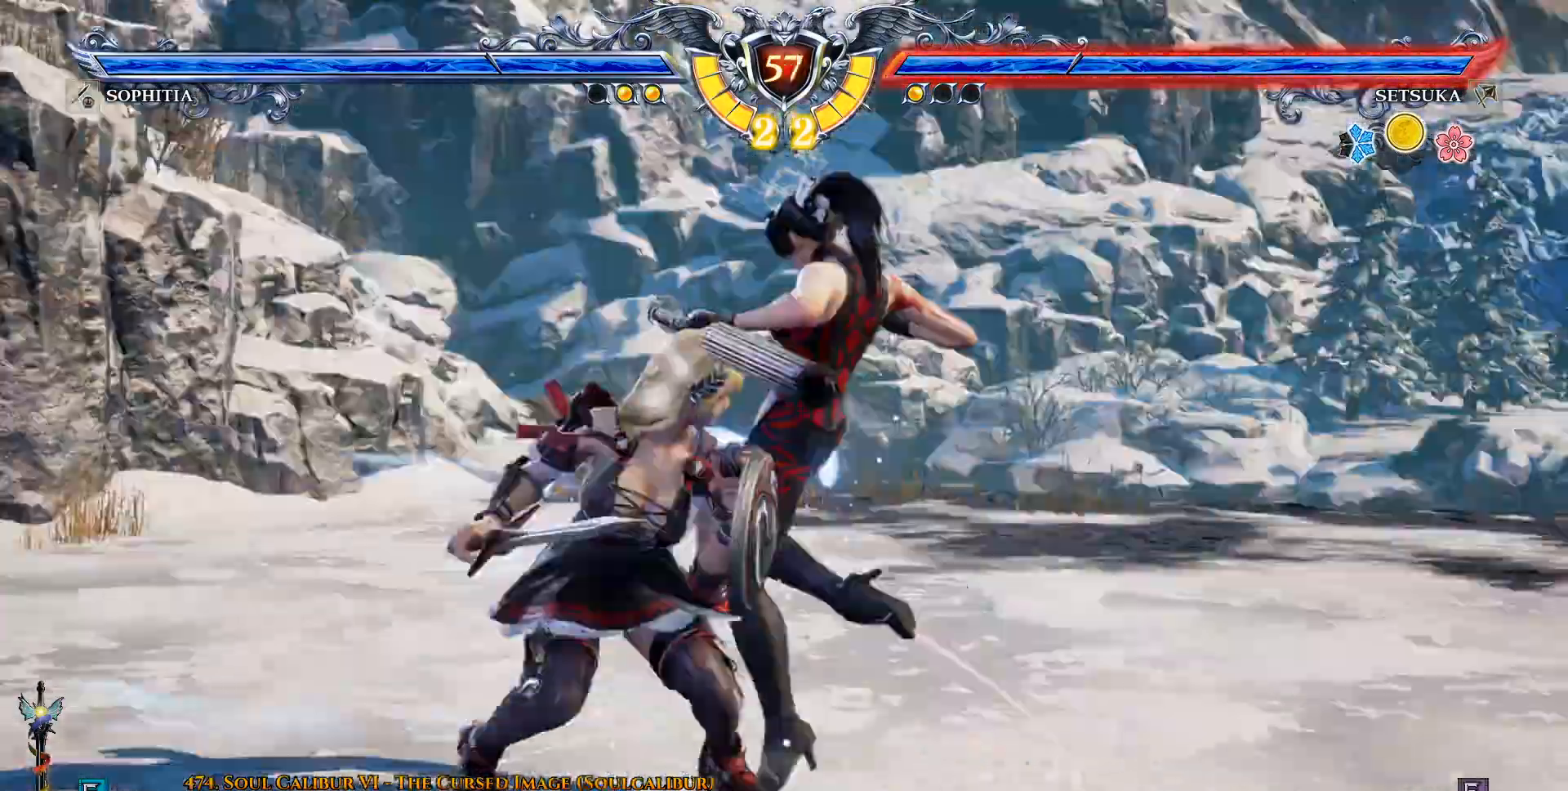
{"buttons": ["CROSS", "DPAD_LEFT"], "left_stick": "center", "right_stick": "center", "events": [[483, "CROSS", "down"]]}
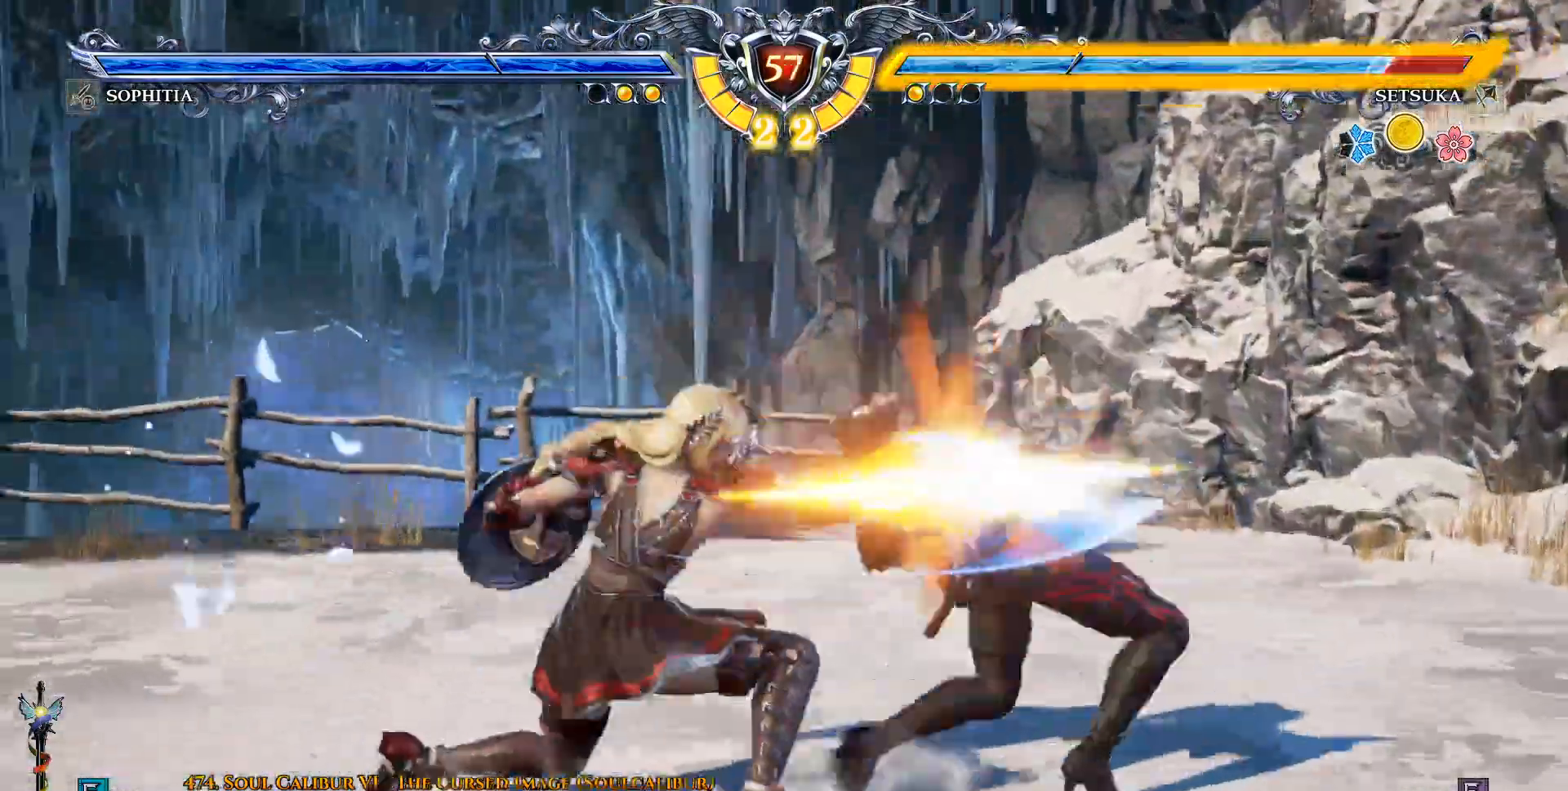
{"buttons": ["DPAD_LEFT"], "left_stick": "center", "right_stick": "center"}
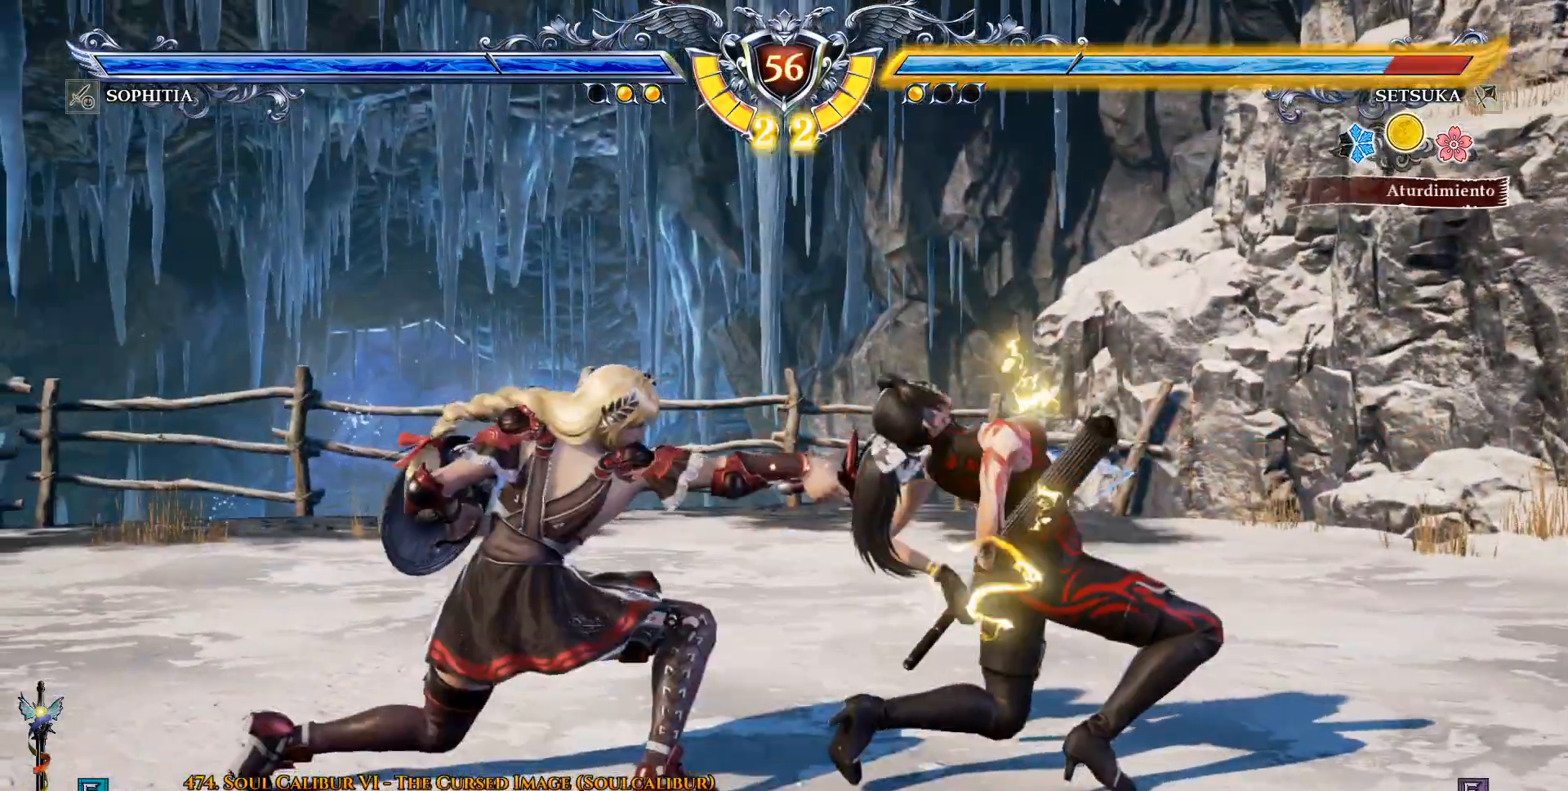
{"buttons": ["CROSS", "DPAD_UP"], "left_stick": "center", "right_stick": "center", "events": [[217, "DPAD_UP", "down"], [317, "CROSS", "down"], [400, "CROSS", "up"], [467, "DPAD_LEFT", "up"], [483, "CROSS", "down"]]}
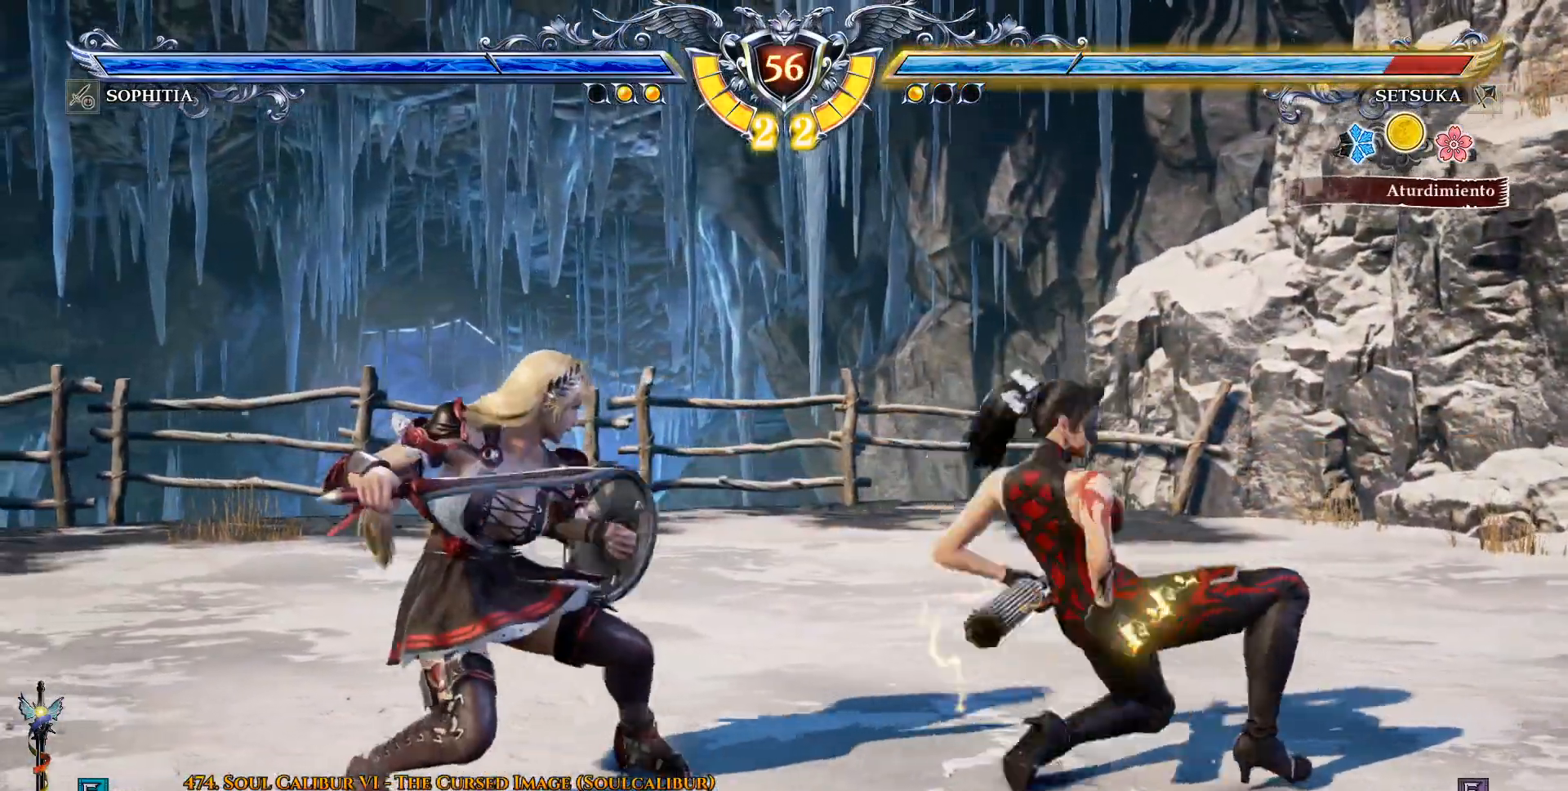
{"buttons": ["DPAD_UP"], "left_stick": "center", "right_stick": "center", "events": [[100, "CROSS", "up"], [167, "CROSS", "down"], [300, "CROSS", "up"], [367, "CROSS", "down"], [483, "CROSS", "up"]]}
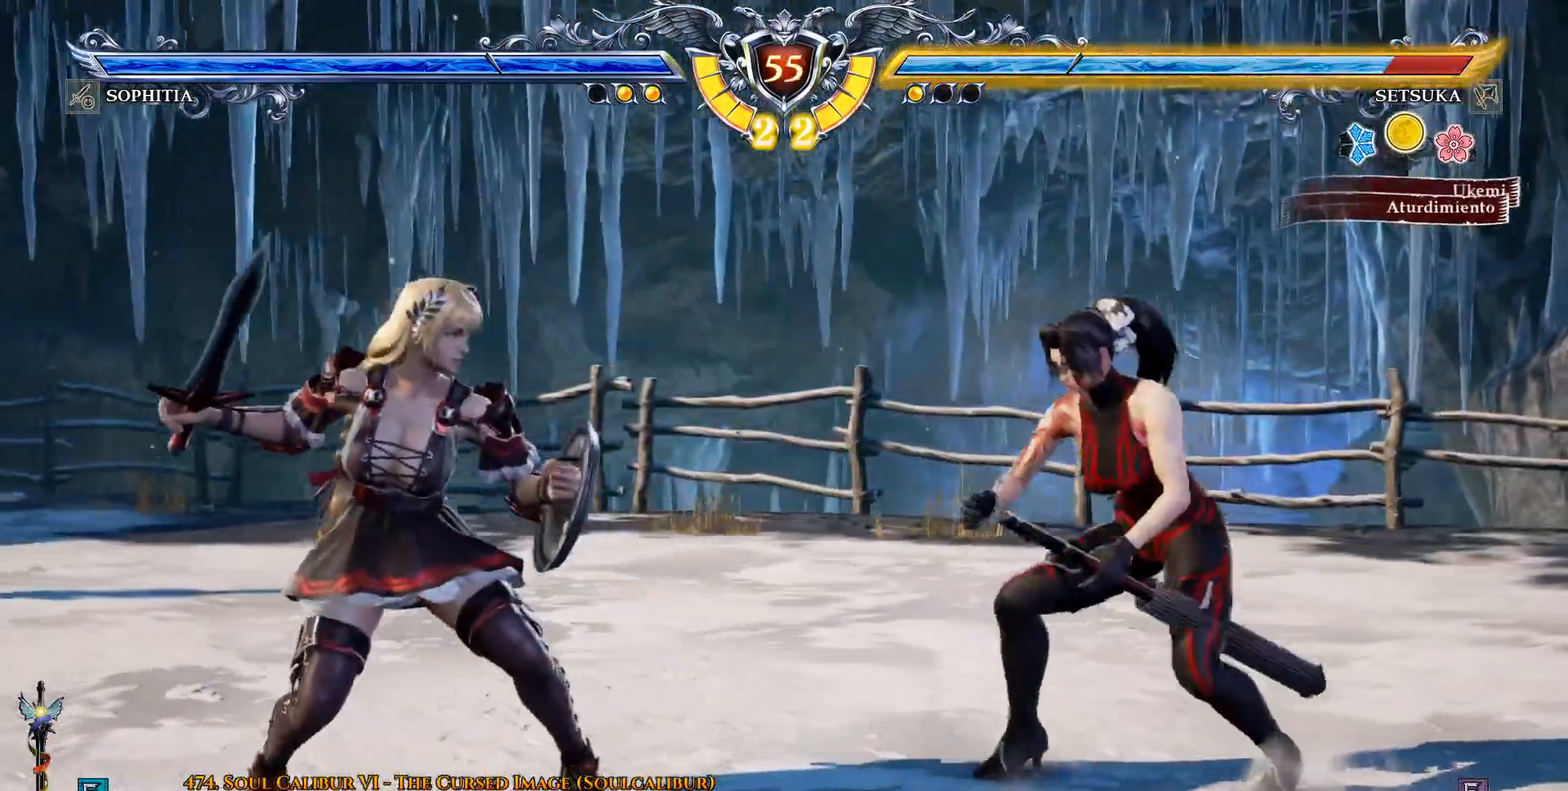
{"buttons": ["CROSS"], "left_stick": "center", "right_stick": "center", "events": [[67, "CROSS", "down"], [67, "DPAD_UP", "up"]]}
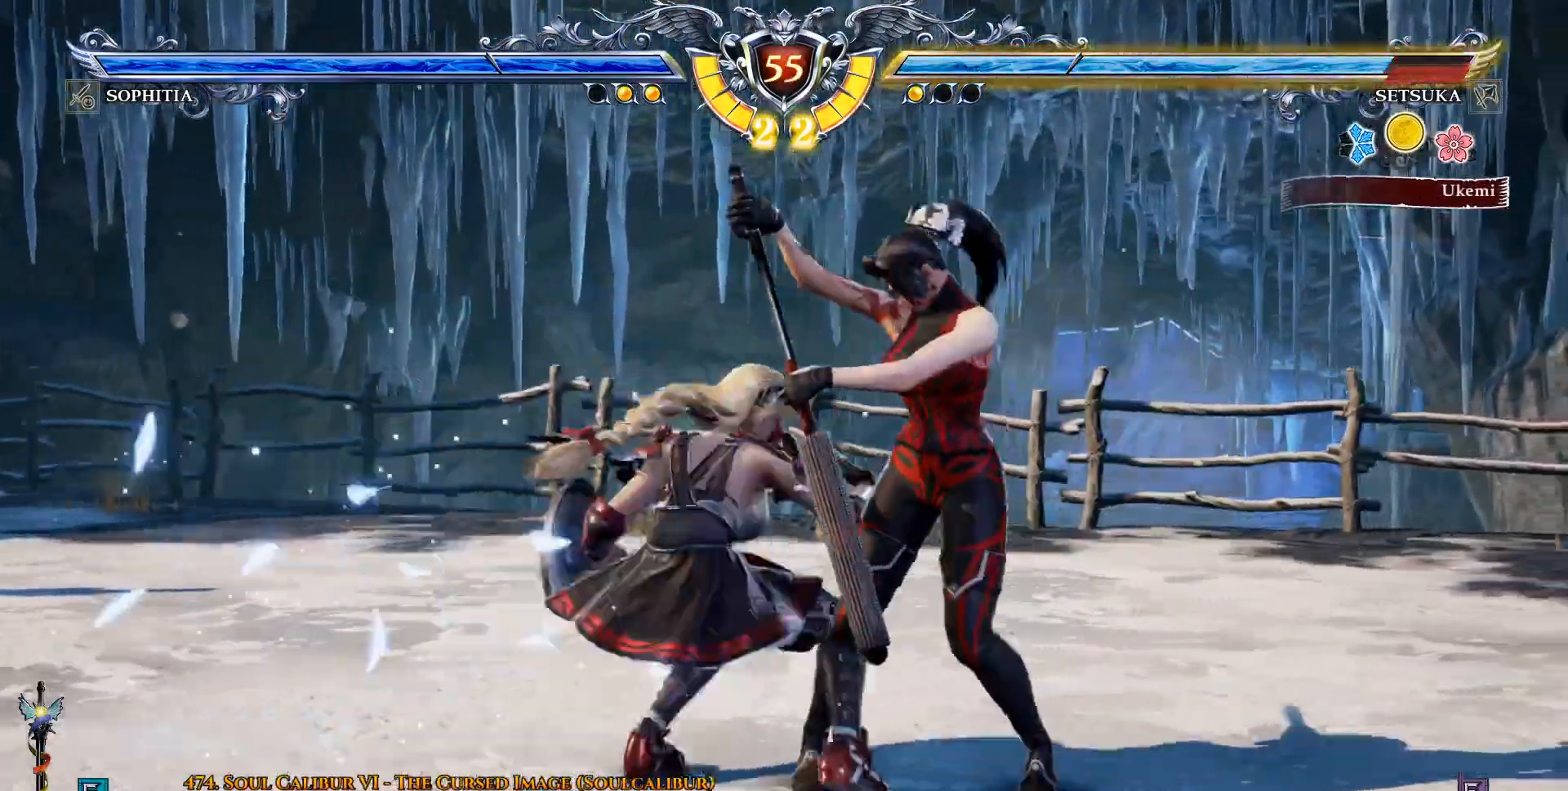
{"buttons": ["CIRCLE"], "left_stick": "center", "right_stick": "center", "events": [[350, "DPAD_DOWN", "down"], [367, "DPAD_RIGHT", "down"], [417, "DPAD_DOWN", "up"], [433, "CROSS", "up"], [500, "CIRCLE", "down"], [500, "DPAD_RIGHT", "up"]]}